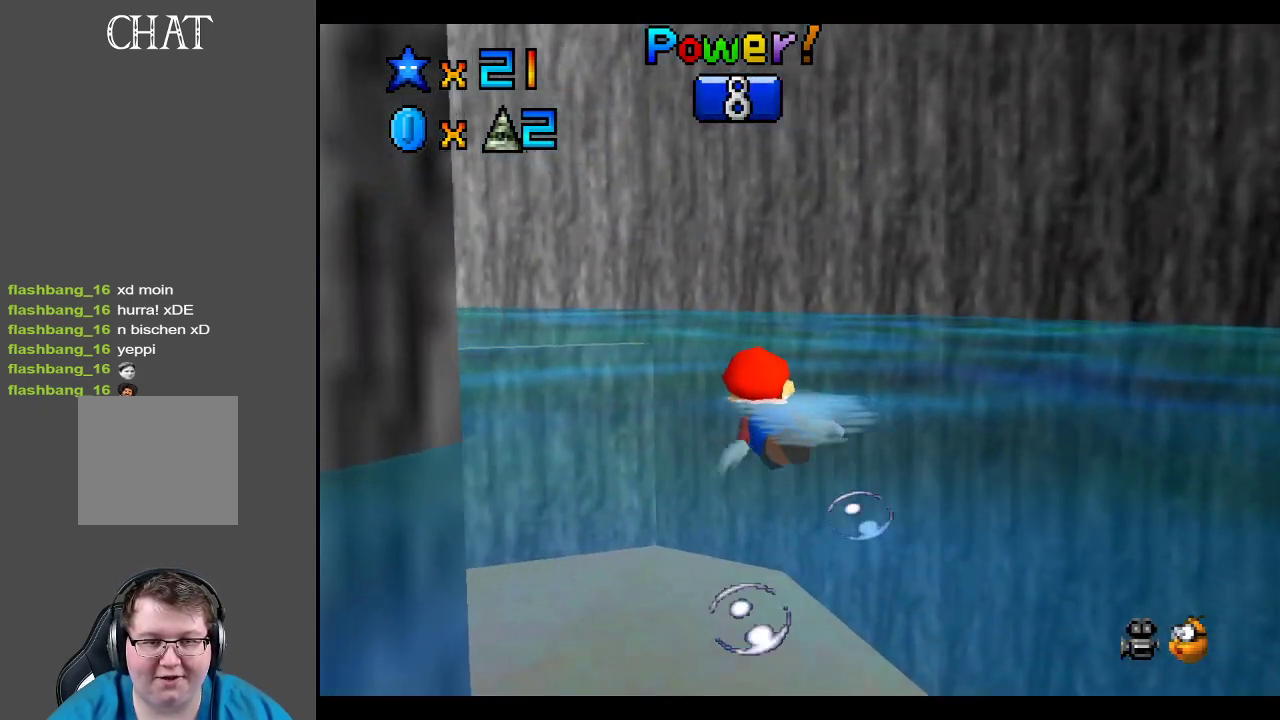
Gameplay with a controller (Xbox layout); each line is a JSON object with the inputs held at the frame after it. "events" lists button and stick changes between this image and that frame as [ms after this image, input, new state], when the widget could be followed in between. Not read: L3 R3.
{"buttons": [], "left_stick": "left", "right_stick": "center", "events": [[83, "A", "down"], [83, "left_stick", "center"], [433, "A", "up"], [500, "left_stick", "left"]]}
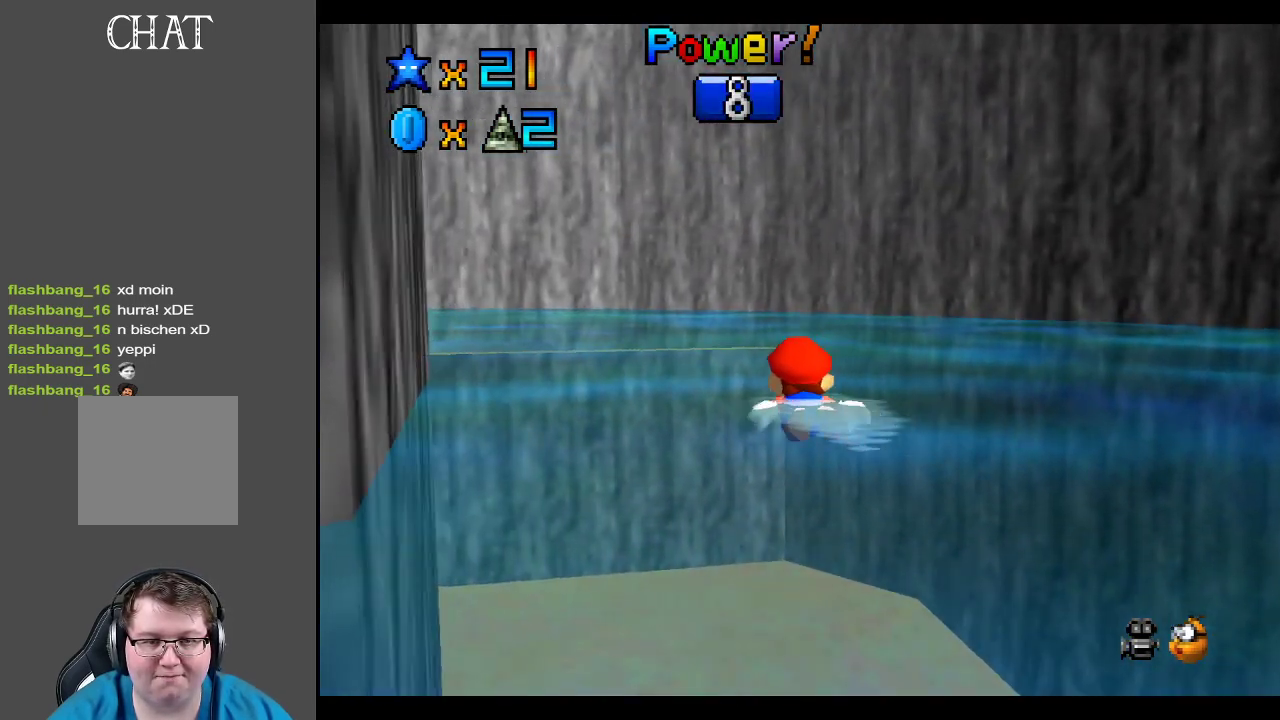
{"buttons": ["A"], "left_stick": "left", "right_stick": "center", "events": [[217, "A", "down"]]}
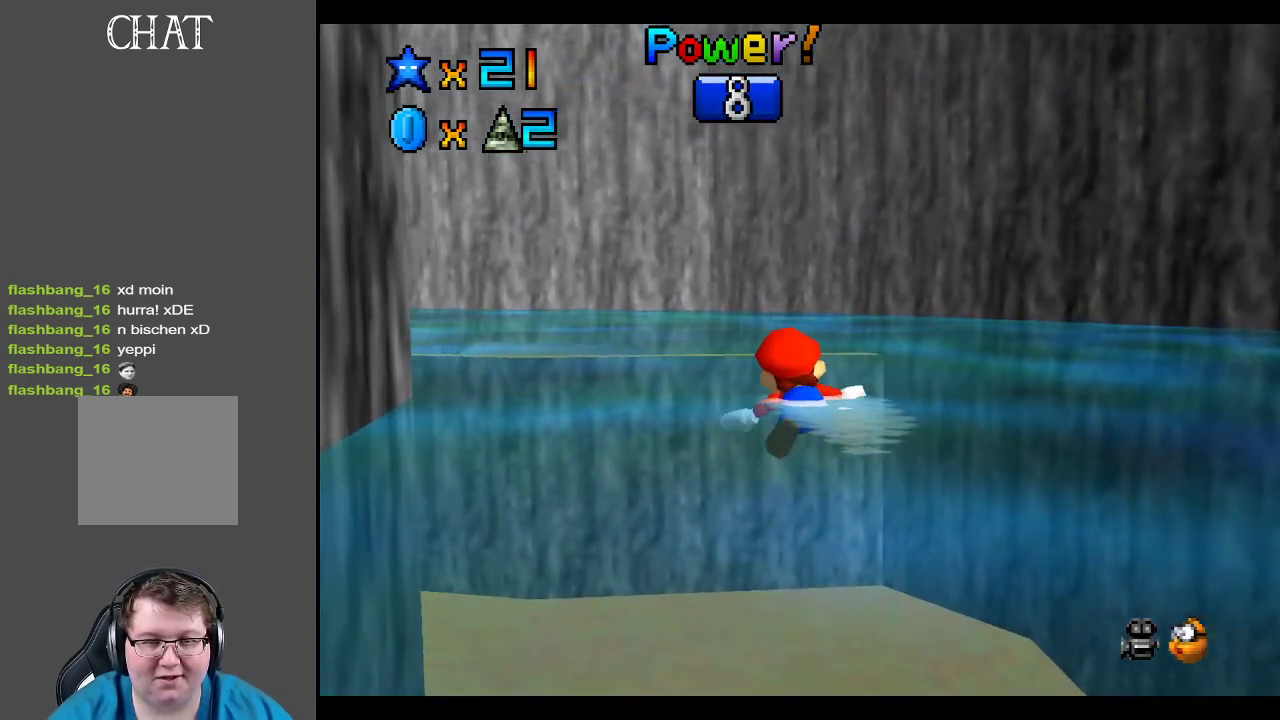
{"buttons": ["A"], "left_stick": "center", "right_stick": "center", "events": [[117, "A", "up"], [267, "A", "down"], [450, "left_stick", "center"]]}
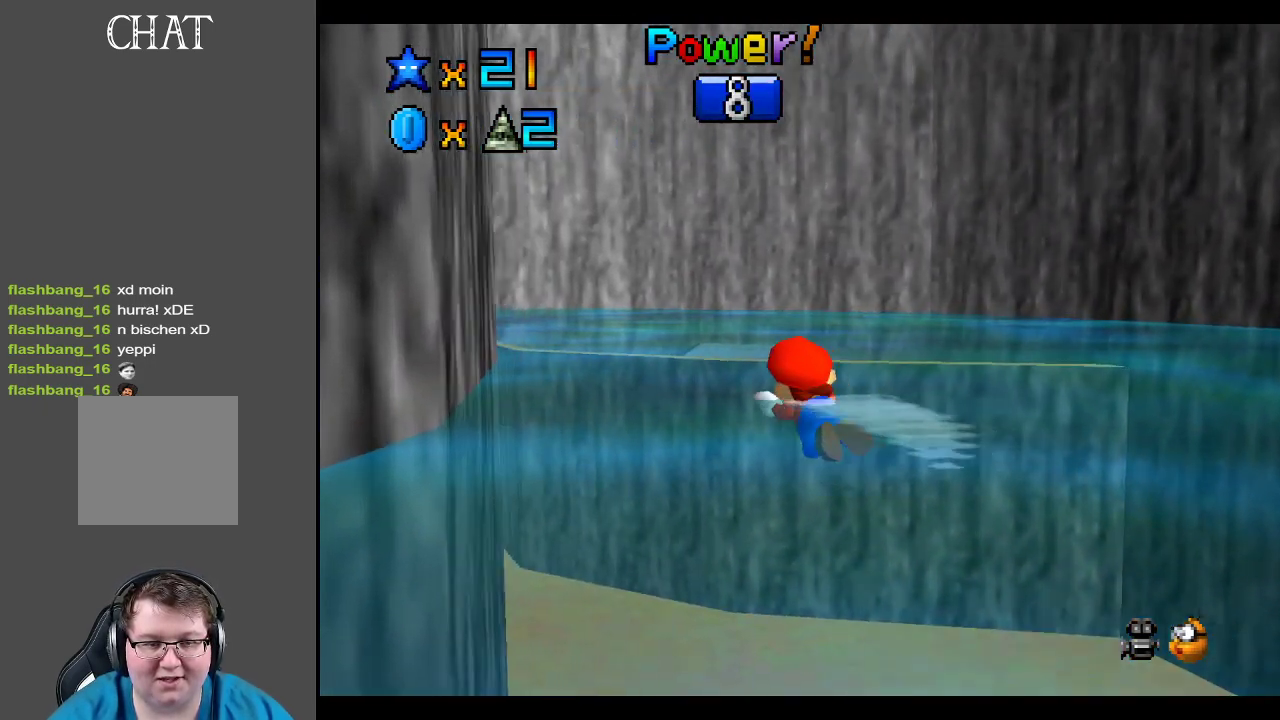
{"buttons": ["A"], "left_stick": "center", "right_stick": "center", "events": [[283, "A", "up"], [467, "A", "down"]]}
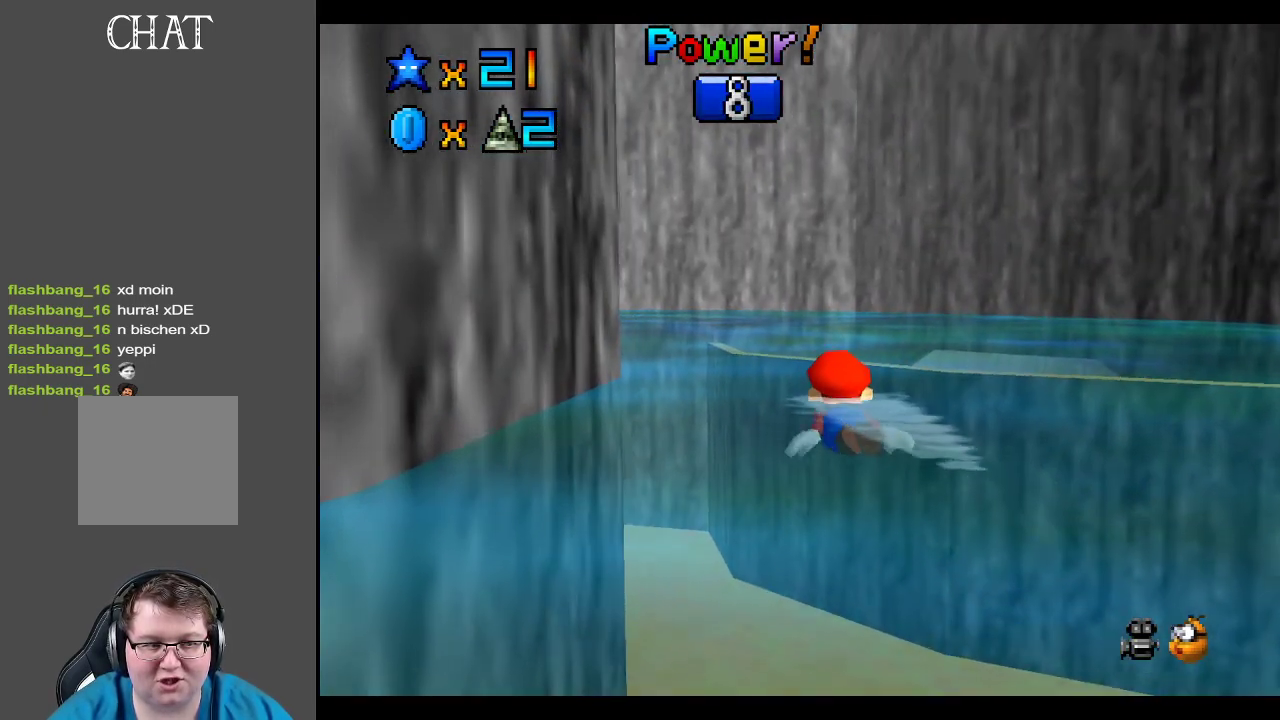
{"buttons": [], "left_stick": "up-right", "right_stick": "center", "events": [[183, "left_stick", "up-right"], [300, "A", "up"]]}
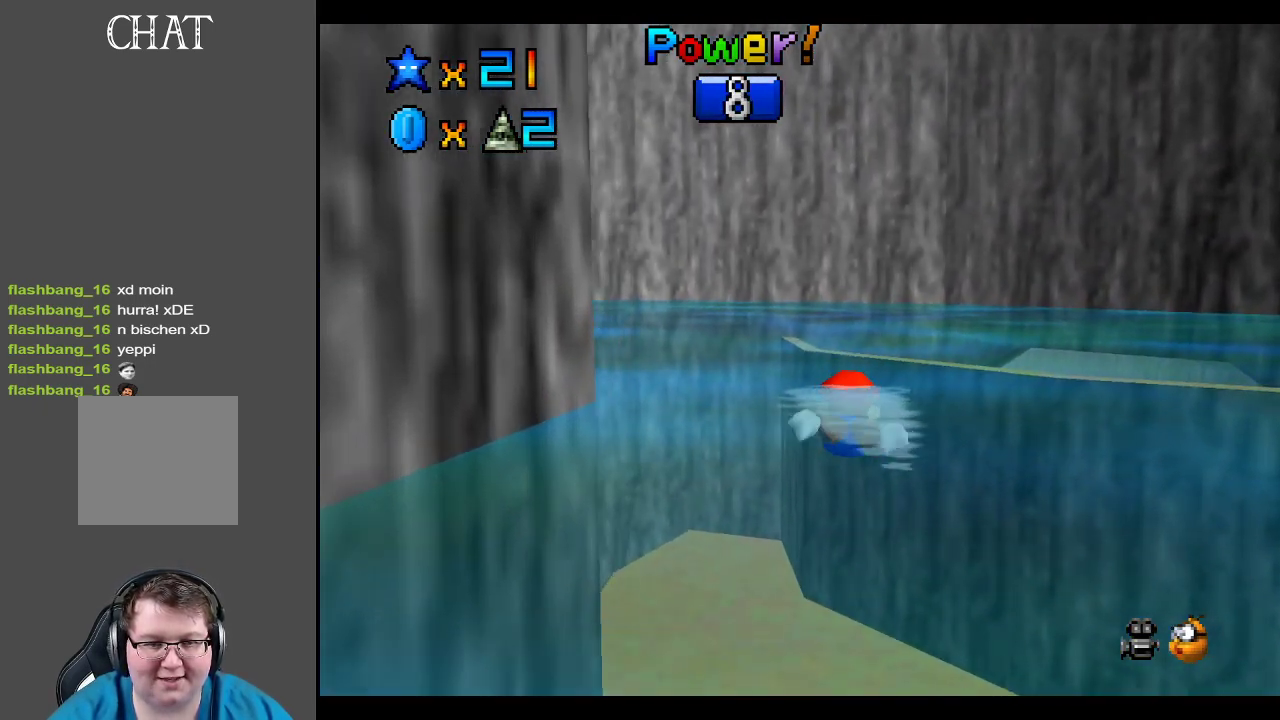
{"buttons": [], "left_stick": "left", "right_stick": "center", "events": [[50, "left_stick", "center"], [117, "A", "down"], [200, "left_stick", "left"], [283, "A", "up"]]}
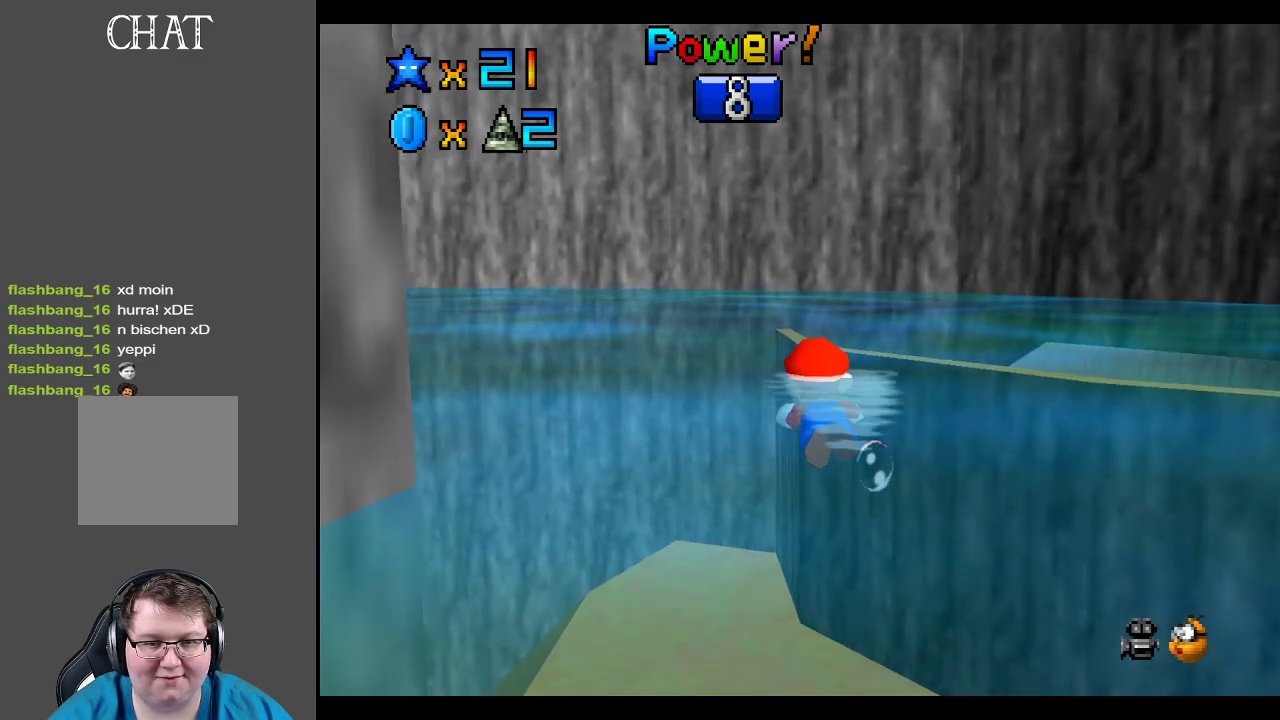
{"buttons": ["A"], "left_stick": "right", "right_stick": "center", "events": [[33, "A", "down"], [167, "left_stick", "center"], [183, "A", "up"], [233, "left_stick", "right"], [500, "A", "down"]]}
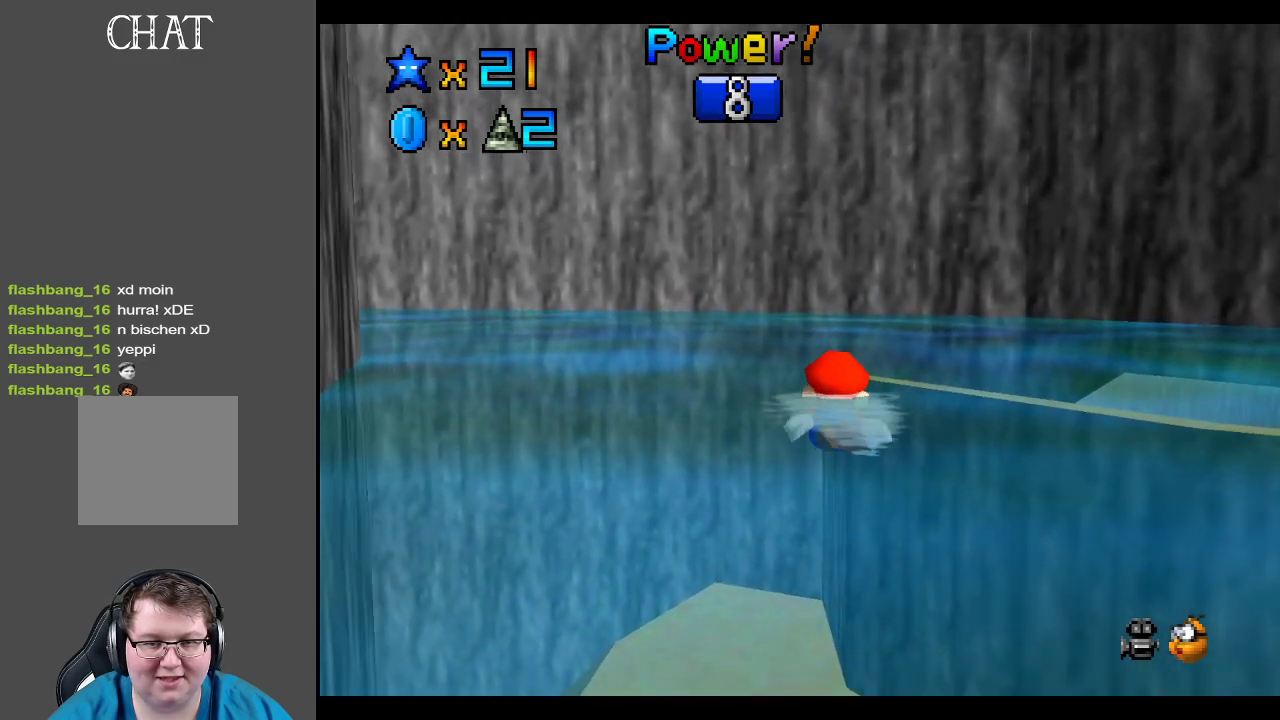
{"buttons": [], "left_stick": "right", "right_stick": "center", "events": [[300, "A", "up"]]}
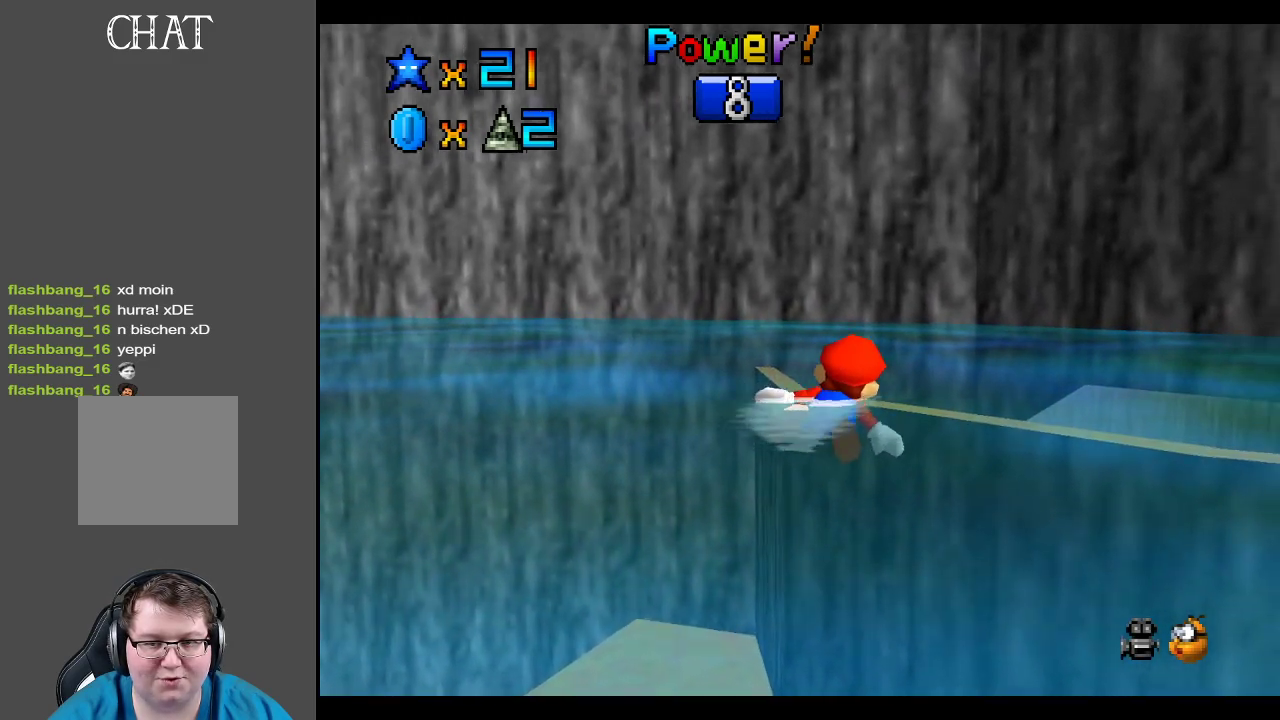
{"buttons": [], "left_stick": "center", "right_stick": "center", "events": [[67, "A", "down"], [333, "left_stick", "center"], [383, "A", "up"]]}
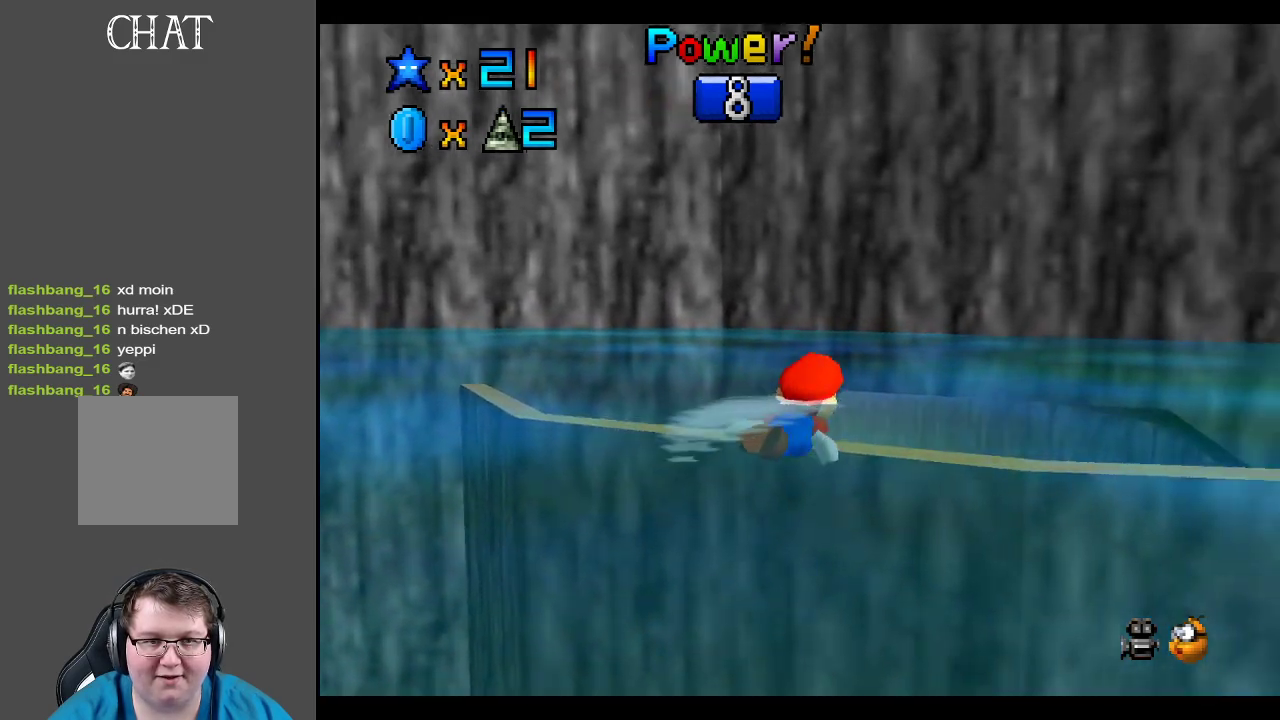
{"buttons": ["A"], "left_stick": "center", "right_stick": "center", "events": [[83, "left_stick", "left"], [233, "A", "down"], [250, "left_stick", "center"]]}
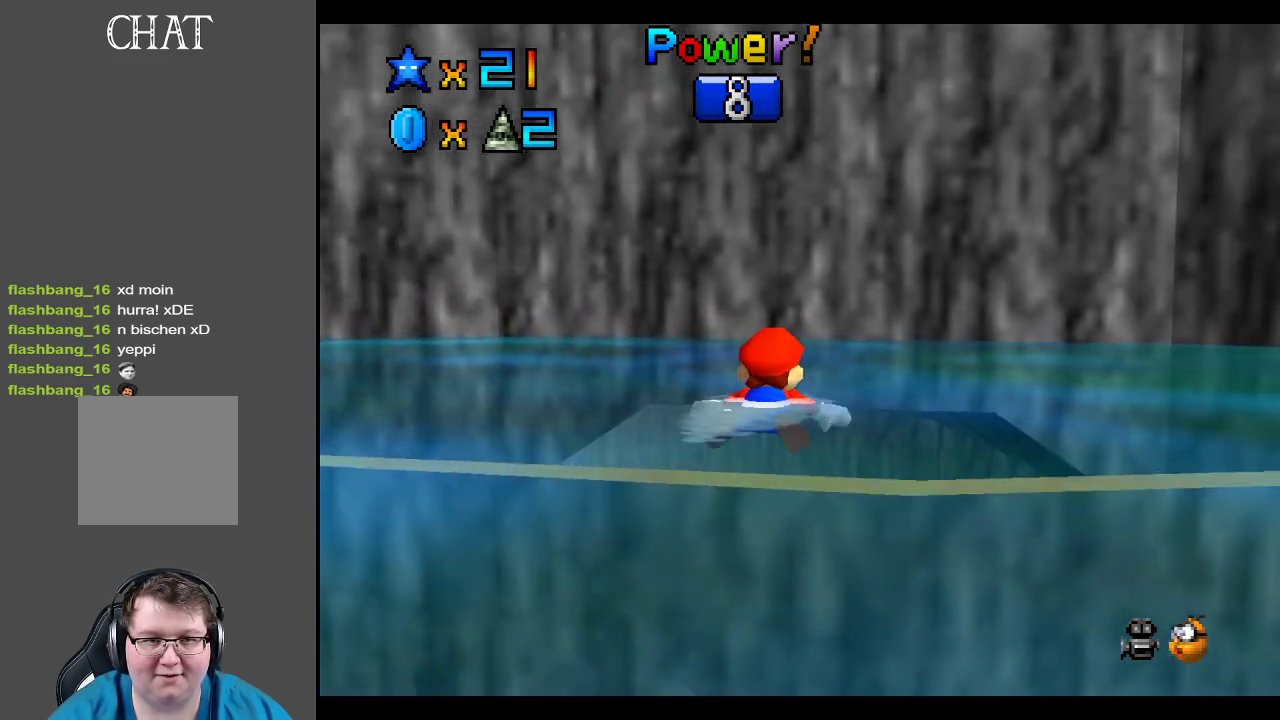
{"buttons": ["A"], "left_stick": "up", "right_stick": "center", "events": [[33, "A", "up"], [100, "left_stick", "up"], [383, "A", "down"]]}
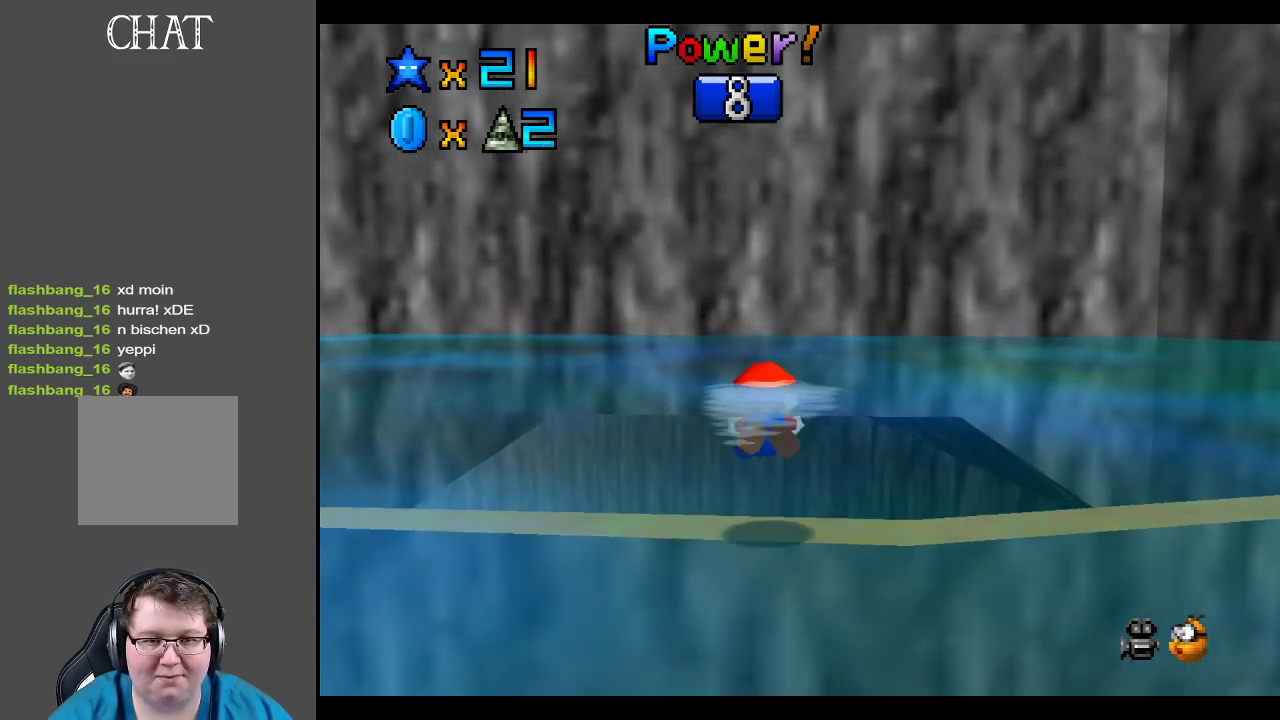
{"buttons": ["A"], "left_stick": "up", "right_stick": "center", "events": [[167, "A", "up"], [433, "A", "down"]]}
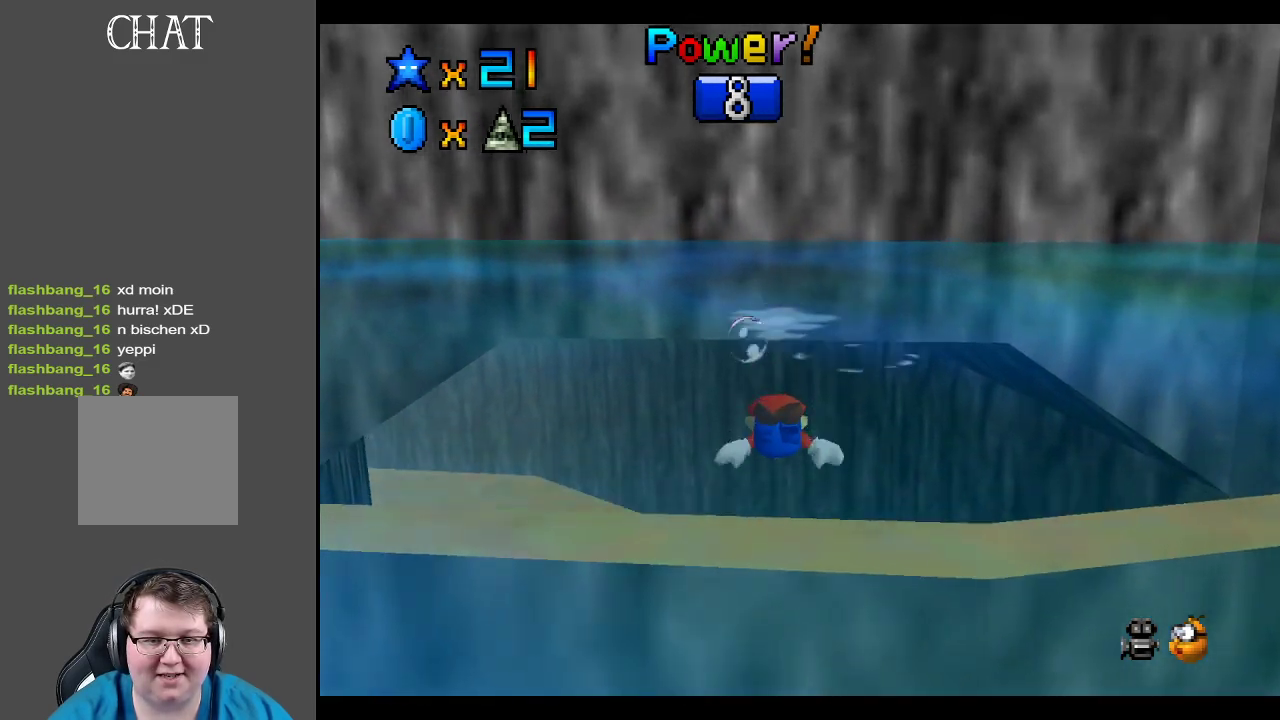
{"buttons": [], "left_stick": "up-left", "right_stick": "center", "events": [[217, "A", "up"], [300, "left_stick", "up-left"]]}
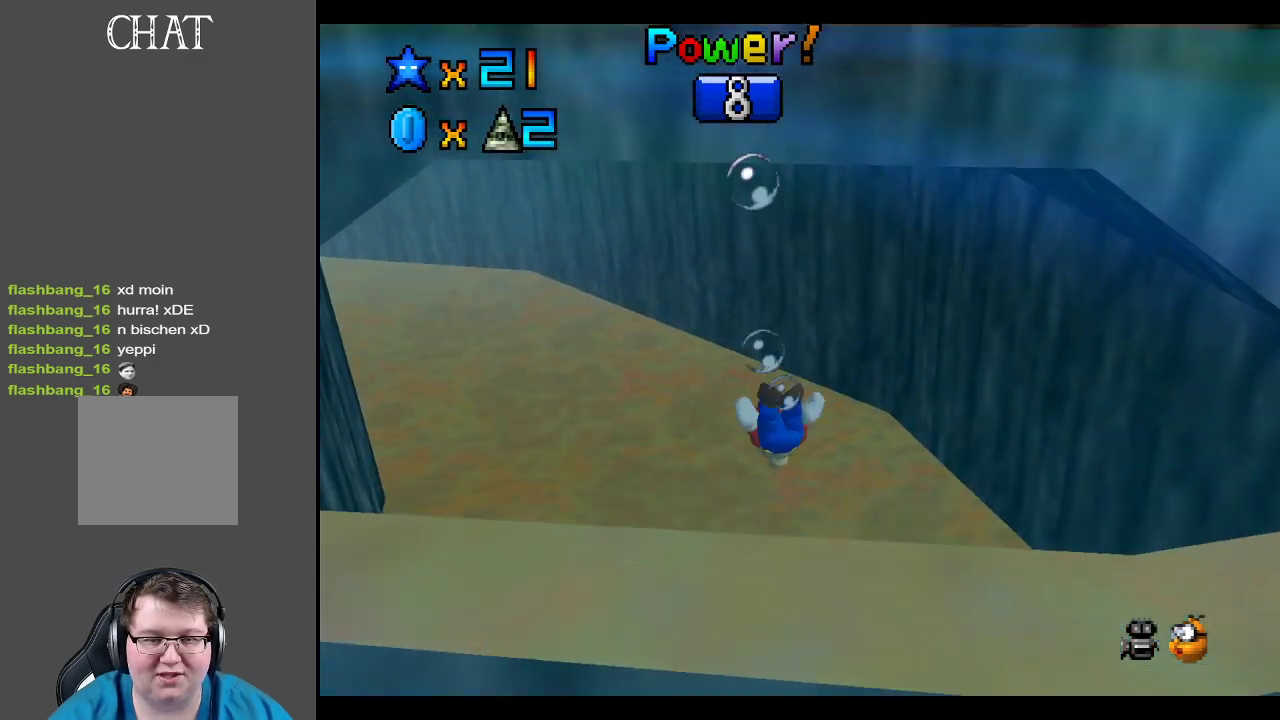
{"buttons": ["A"], "left_stick": "down-left", "right_stick": "center", "events": [[183, "left_stick", "left"], [250, "A", "down"], [433, "left_stick", "down-left"]]}
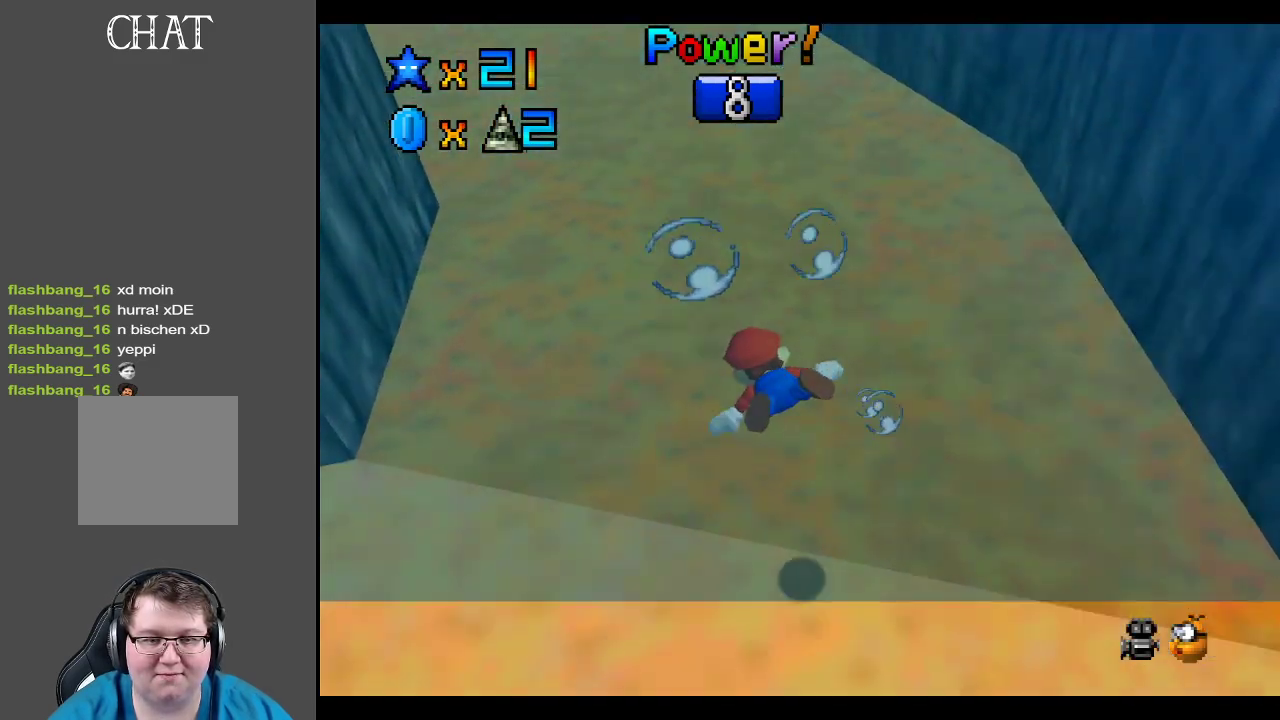
{"buttons": [], "left_stick": "down-right", "right_stick": "center", "events": [[217, "left_stick", "down-right"], [233, "A", "up"]]}
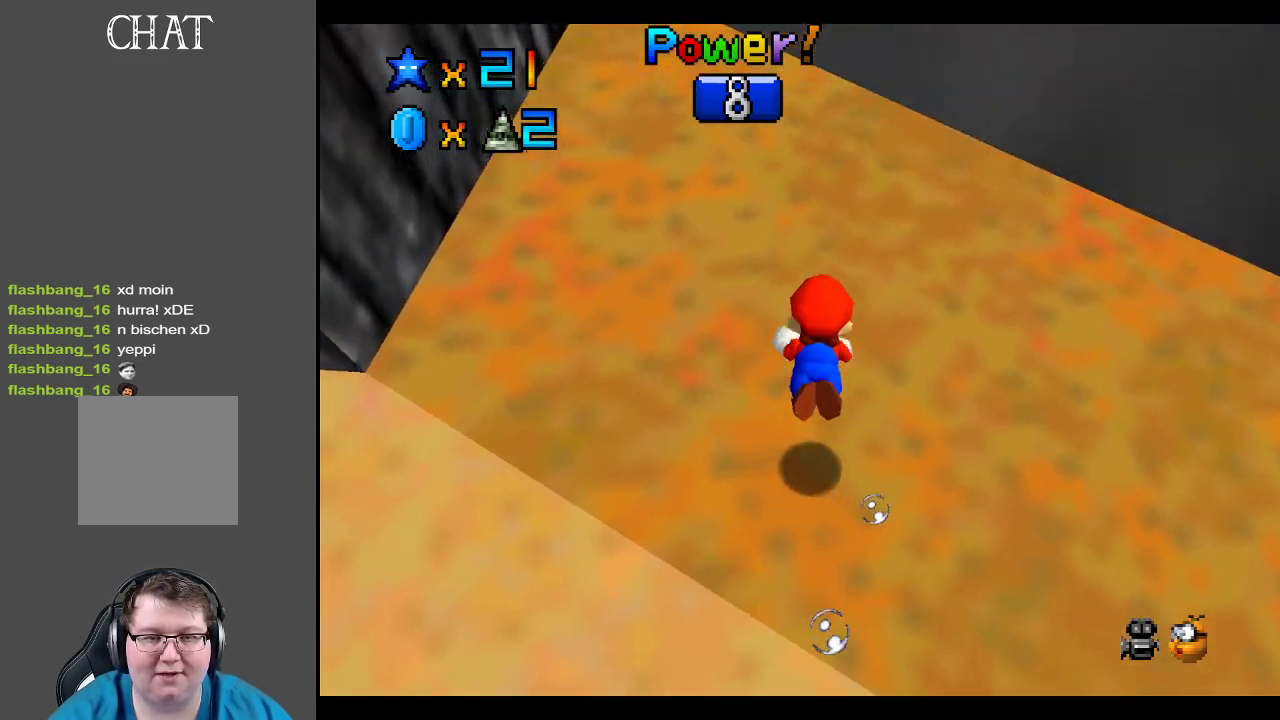
{"buttons": [], "left_stick": "left", "right_stick": "center", "events": [[33, "A", "down"], [233, "left_stick", "down"], [417, "left_stick", "left"], [467, "A", "up"]]}
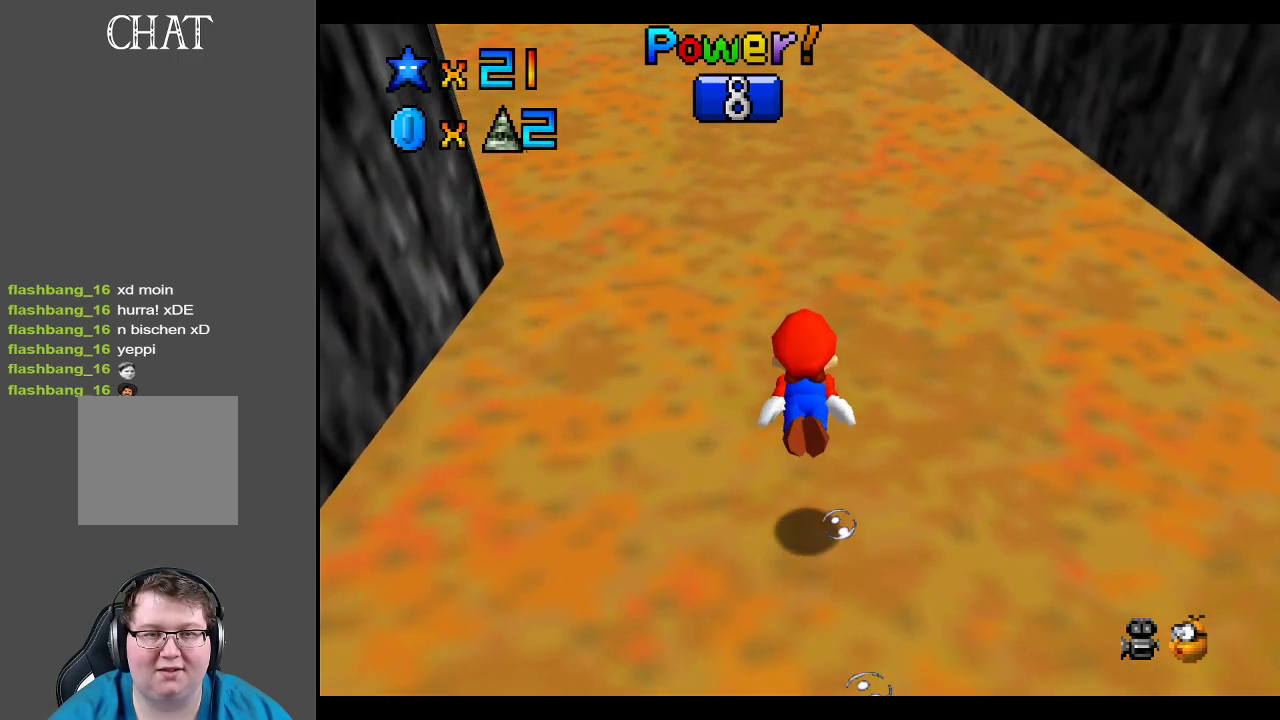
{"buttons": ["A"], "left_stick": "center", "right_stick": "center", "events": [[233, "A", "down"], [483, "left_stick", "center"]]}
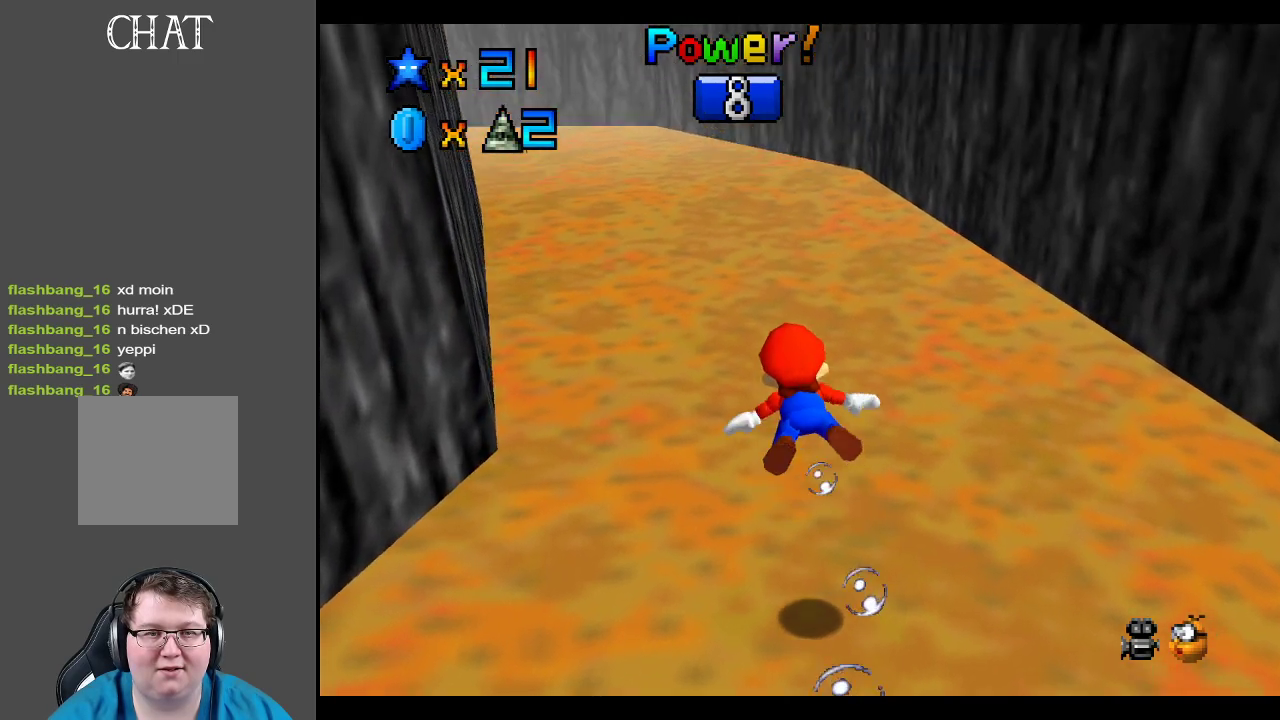
{"buttons": ["A"], "left_stick": "left", "right_stick": "center", "events": [[233, "A", "up"], [433, "left_stick", "left"], [467, "A", "down"]]}
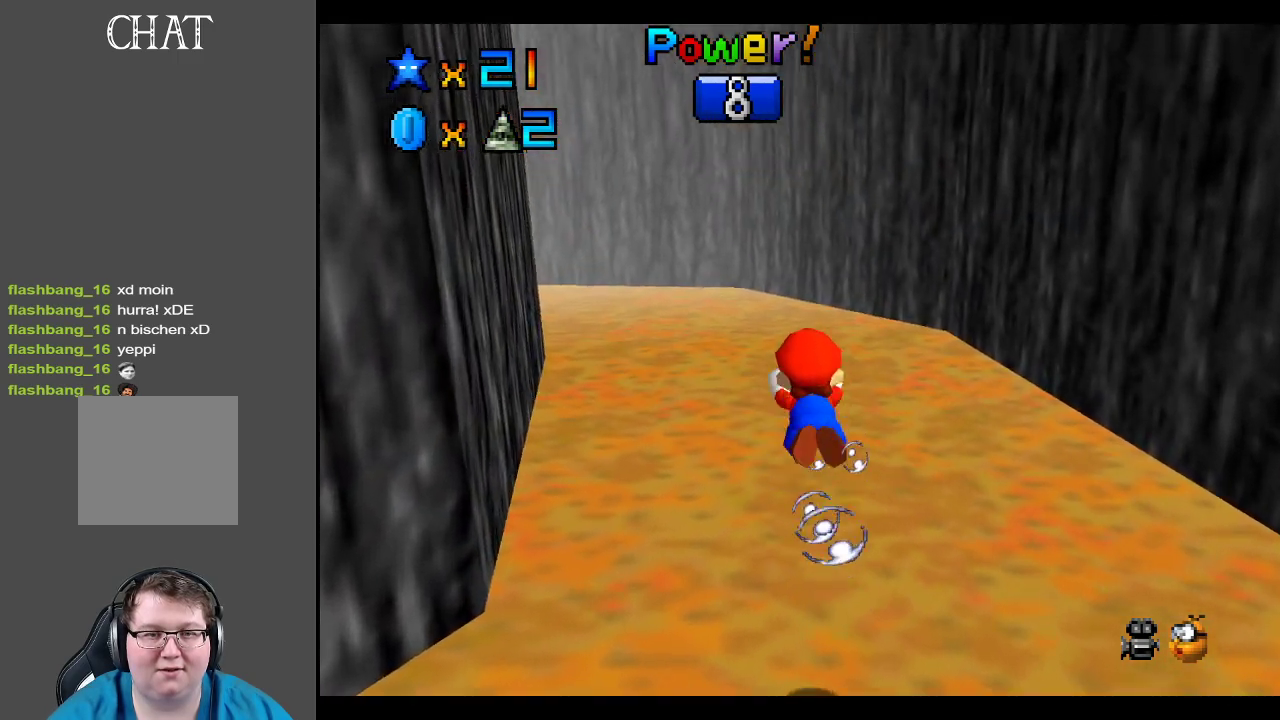
{"buttons": ["A"], "left_stick": "center", "right_stick": "center", "events": [[167, "left_stick", "center"]]}
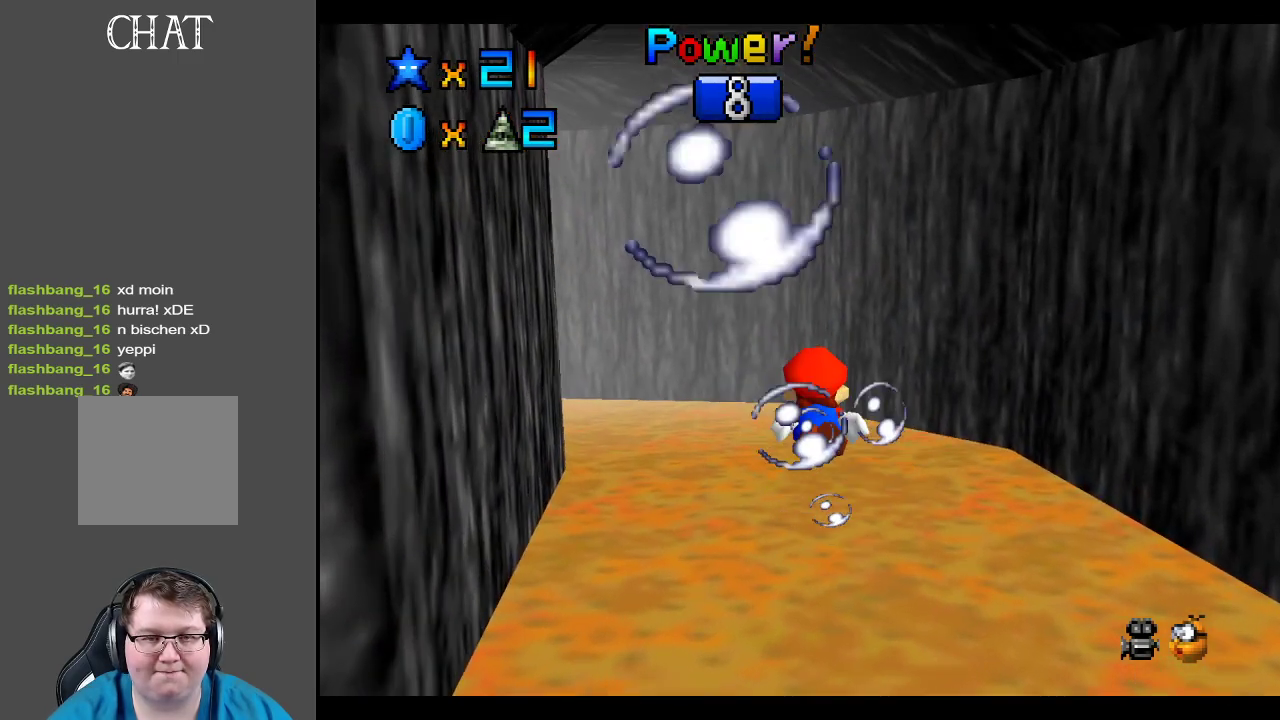
{"buttons": ["A"], "left_stick": "center", "right_stick": "center", "events": [[100, "A", "up"], [133, "left_stick", "up-left"], [233, "A", "down"], [383, "left_stick", "center"]]}
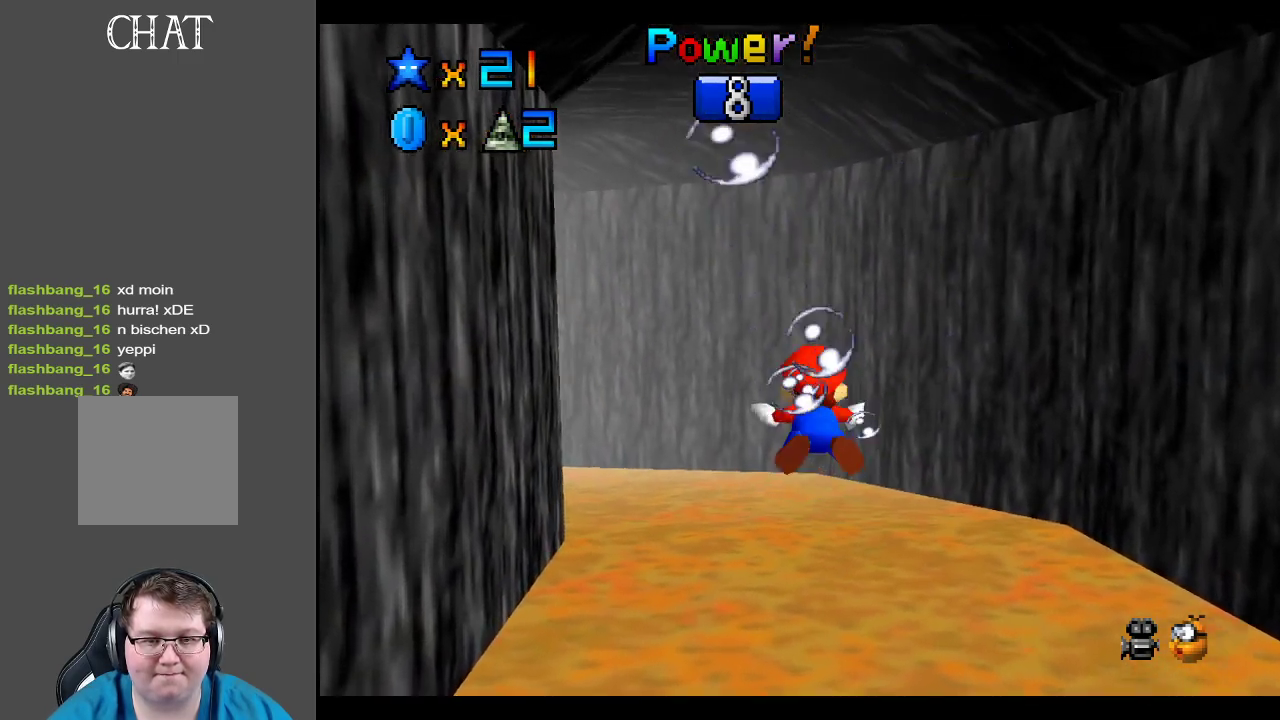
{"buttons": ["A"], "left_stick": "left", "right_stick": "center", "events": [[250, "left_stick", "left"], [317, "A", "up"], [467, "A", "down"]]}
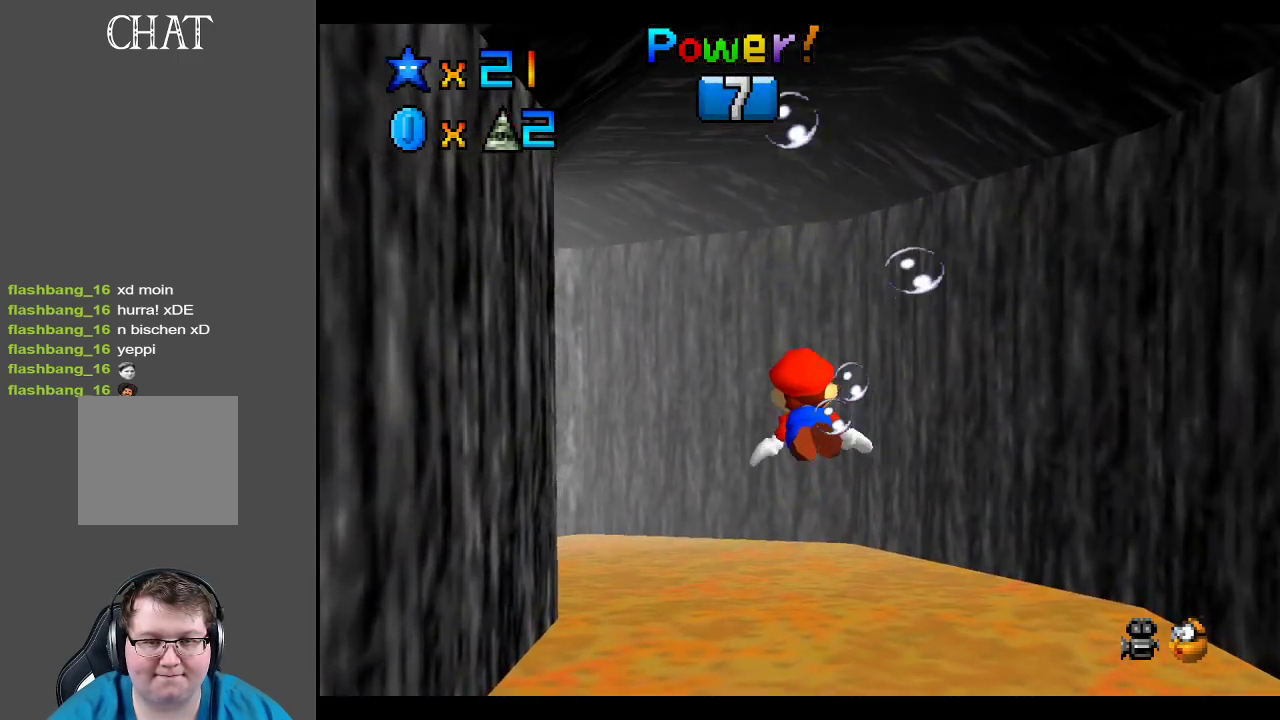
{"buttons": ["A"], "left_stick": "up-left", "right_stick": "center", "events": [[50, "left_stick", "center"], [300, "left_stick", "up-left"]]}
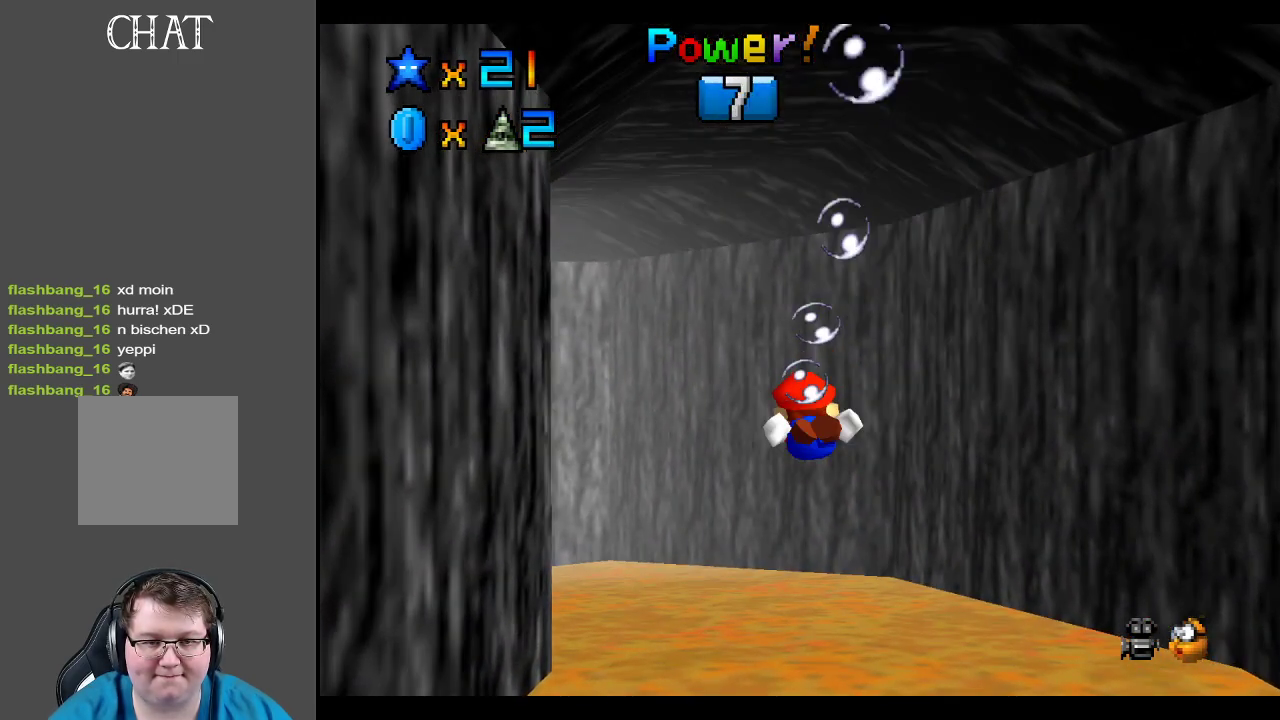
{"buttons": ["A"], "left_stick": "center", "right_stick": "center", "events": [[33, "A", "up"], [100, "left_stick", "left"], [217, "A", "down"], [217, "left_stick", "center"]]}
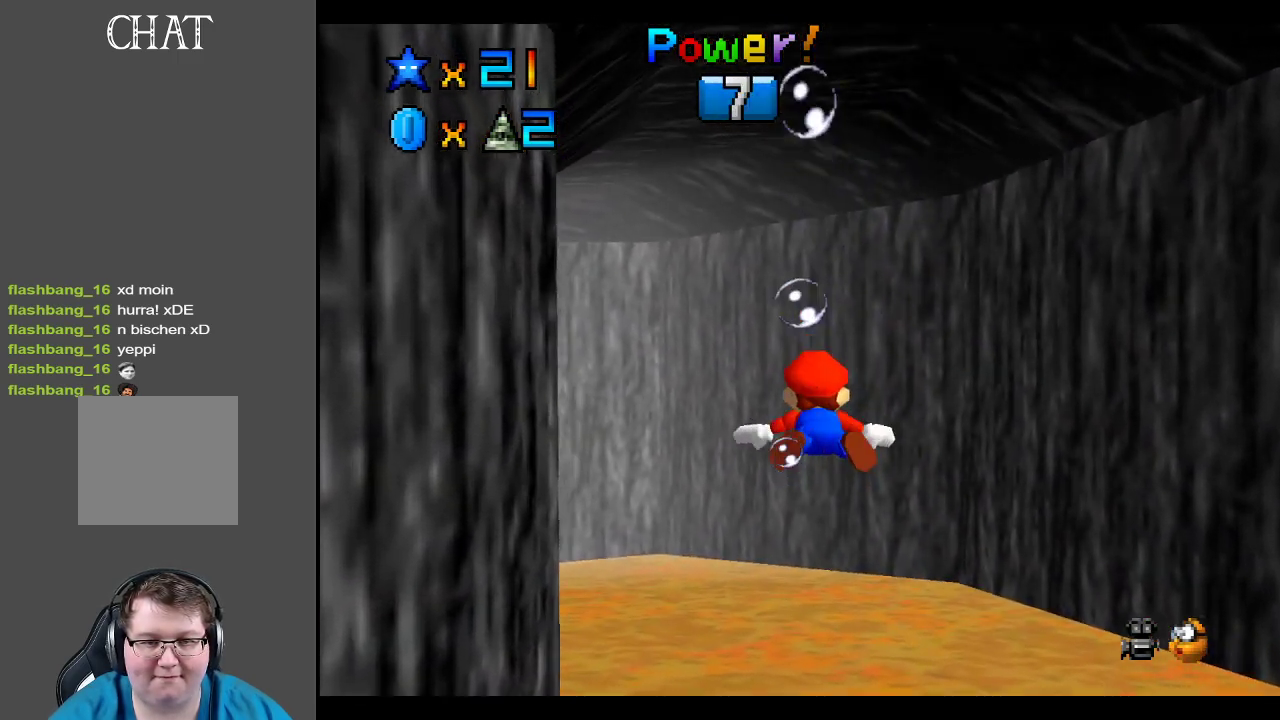
{"buttons": ["A"], "left_stick": "center", "right_stick": "center", "events": [[17, "left_stick", "left"], [133, "left_stick", "up-left"], [300, "A", "up"], [433, "left_stick", "center"], [467, "A", "down"]]}
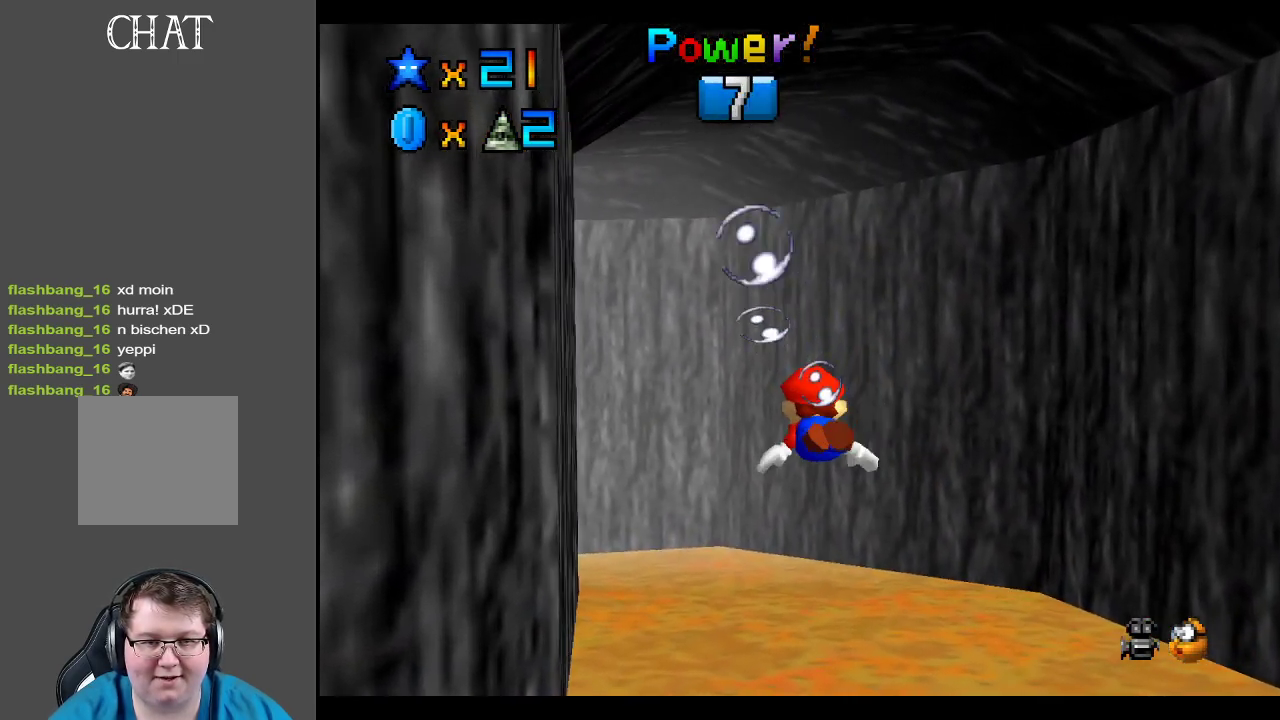
{"buttons": ["A"], "left_stick": "center", "right_stick": "center", "events": []}
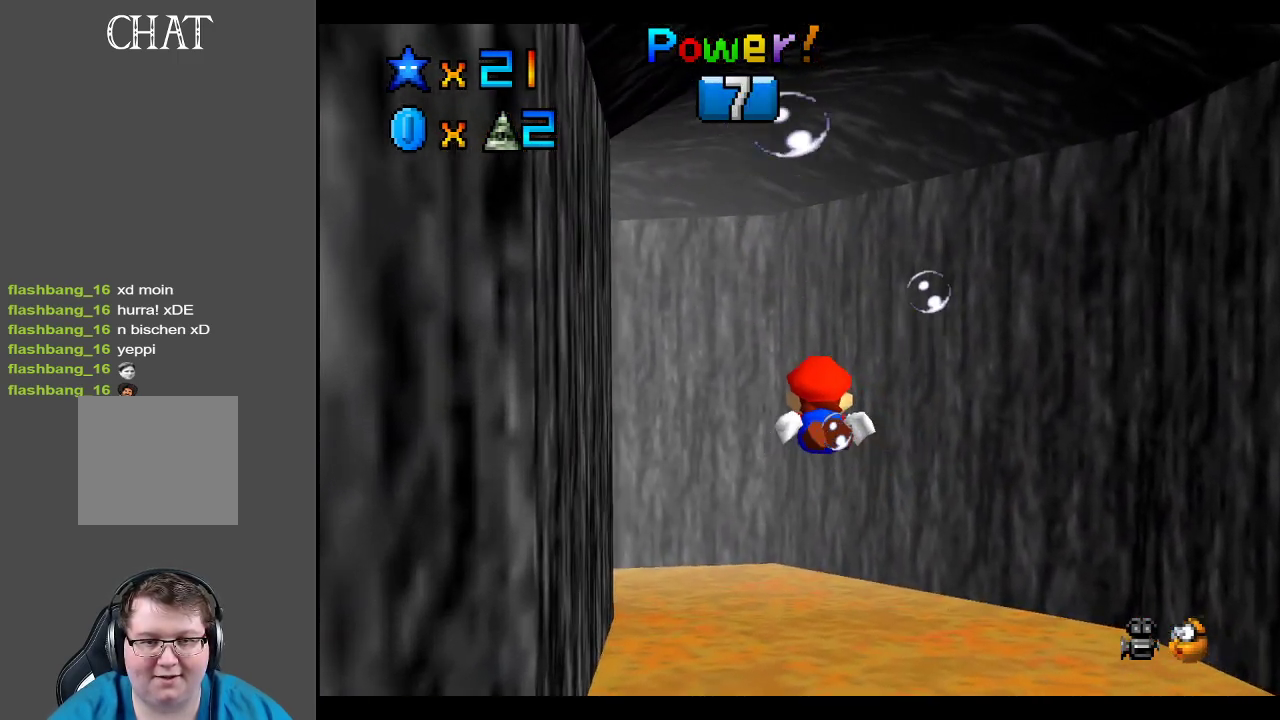
{"buttons": ["A"], "left_stick": "center", "right_stick": "center", "events": [[17, "A", "up"], [133, "left_stick", "up-left"], [183, "A", "down"], [500, "left_stick", "center"]]}
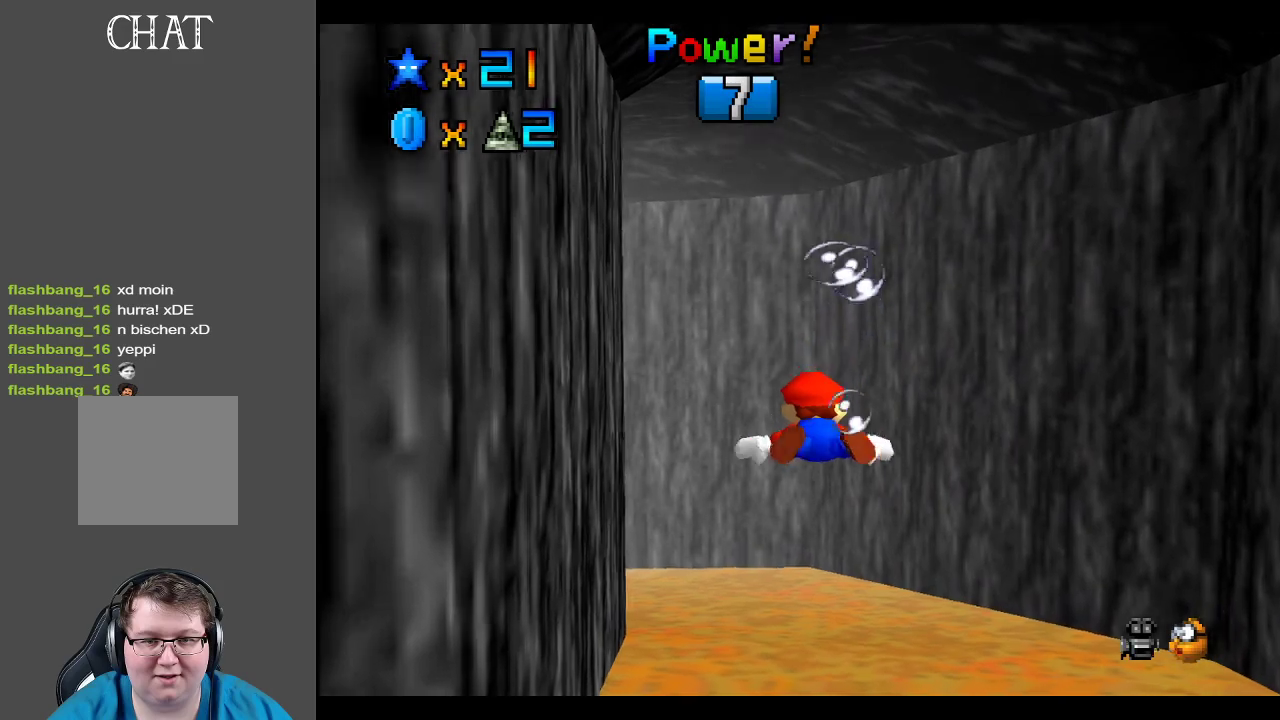
{"buttons": ["A"], "left_stick": "center", "right_stick": "center", "events": [[267, "A", "up"], [433, "A", "down"]]}
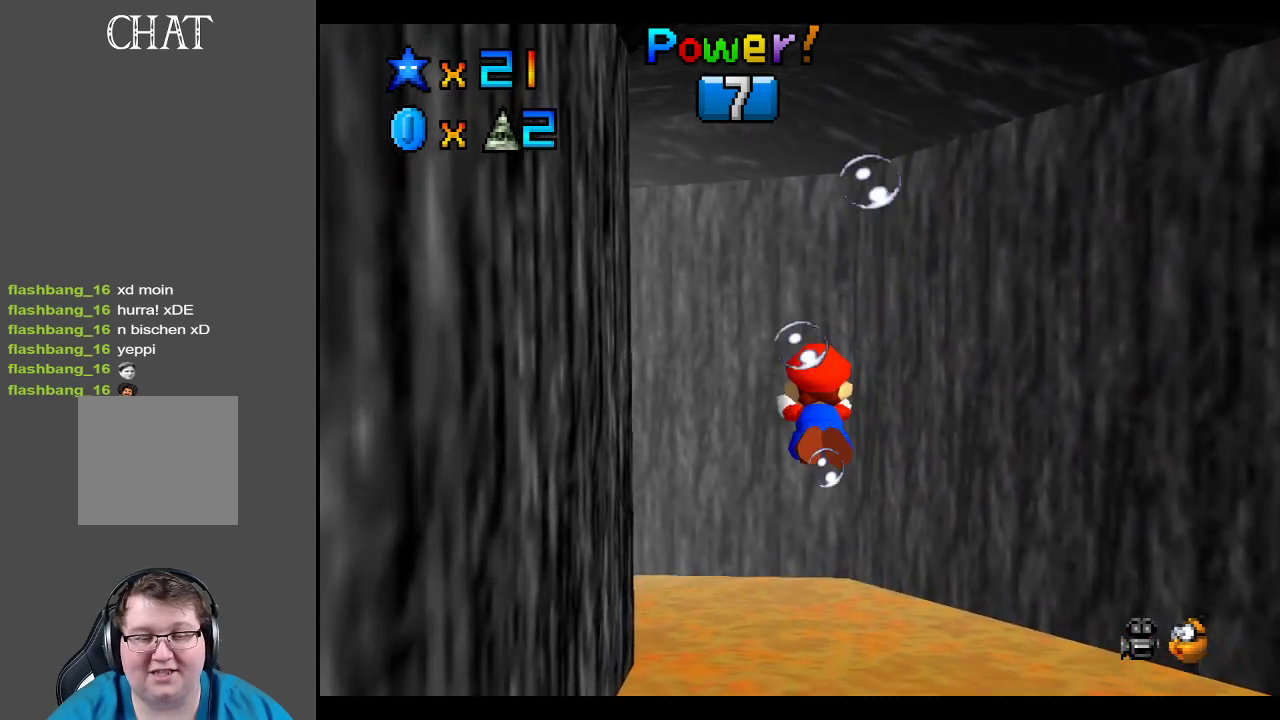
{"buttons": [], "left_stick": "center", "right_stick": "center", "events": [[17, "left_stick", "up"], [300, "left_stick", "center"], [467, "A", "up"]]}
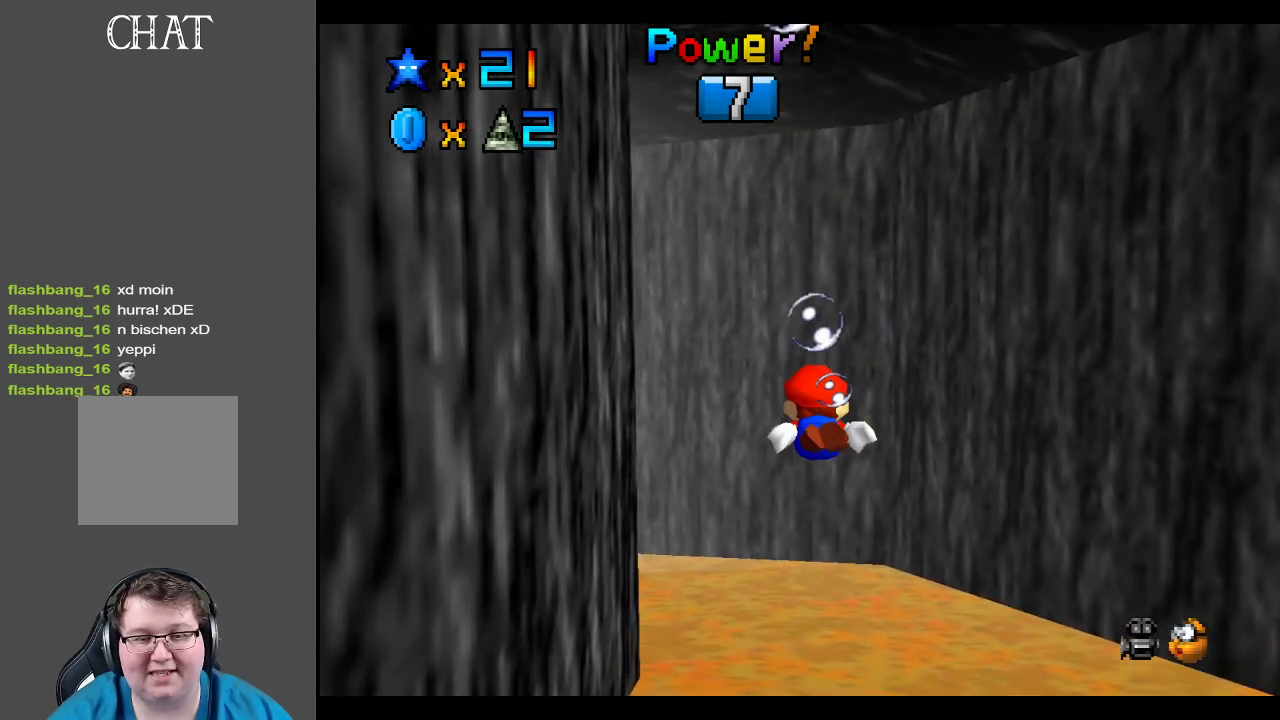
{"buttons": ["A"], "left_stick": "center", "right_stick": "center", "events": [[267, "A", "down"]]}